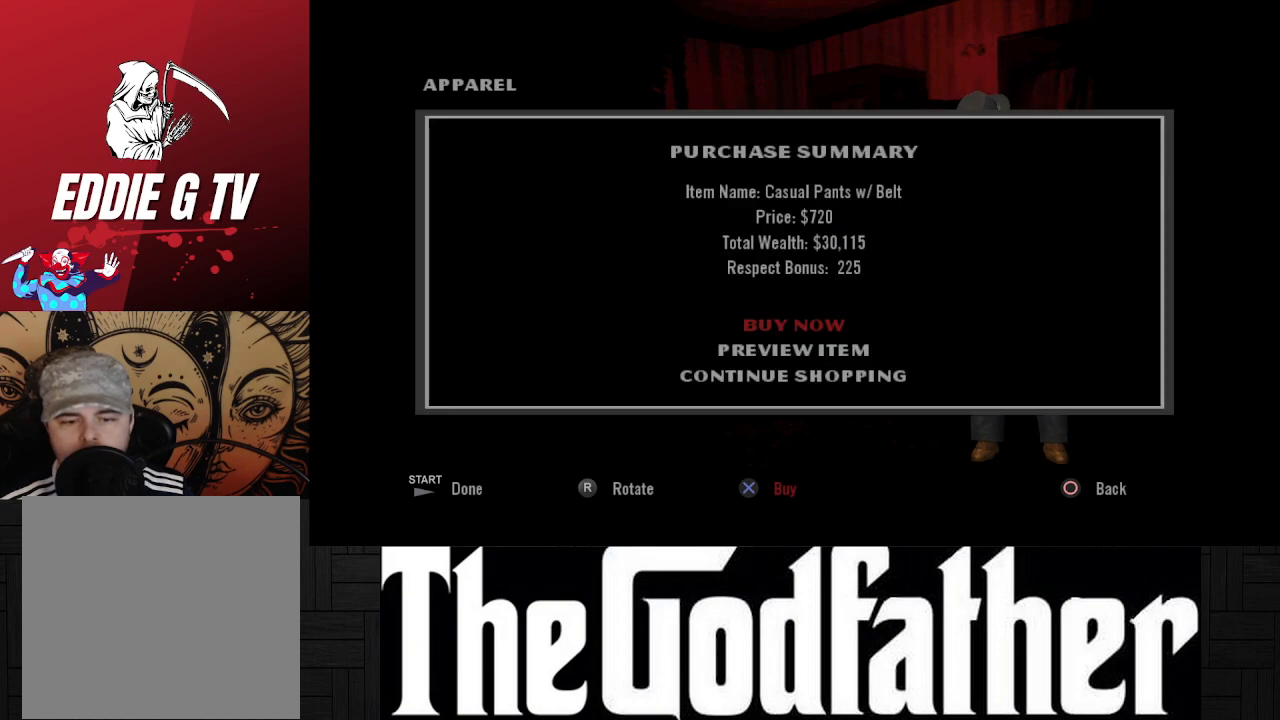
Gameplay with a controller (Xbox layout); each line is a JSON object with the inputs held at the frame after it. "events" lists button and stick changes between this image and that frame as [ms after this image, input, new state], when the widget could be followed in between. Not read: L2 R2.
{"buttons": [], "left_stick": "center", "right_stick": "center", "events": [[167, "DPAD_DOWN", "down"], [283, "DPAD_DOWN", "up"], [350, "DPAD_DOWN", "down"], [450, "DPAD_DOWN", "up"]]}
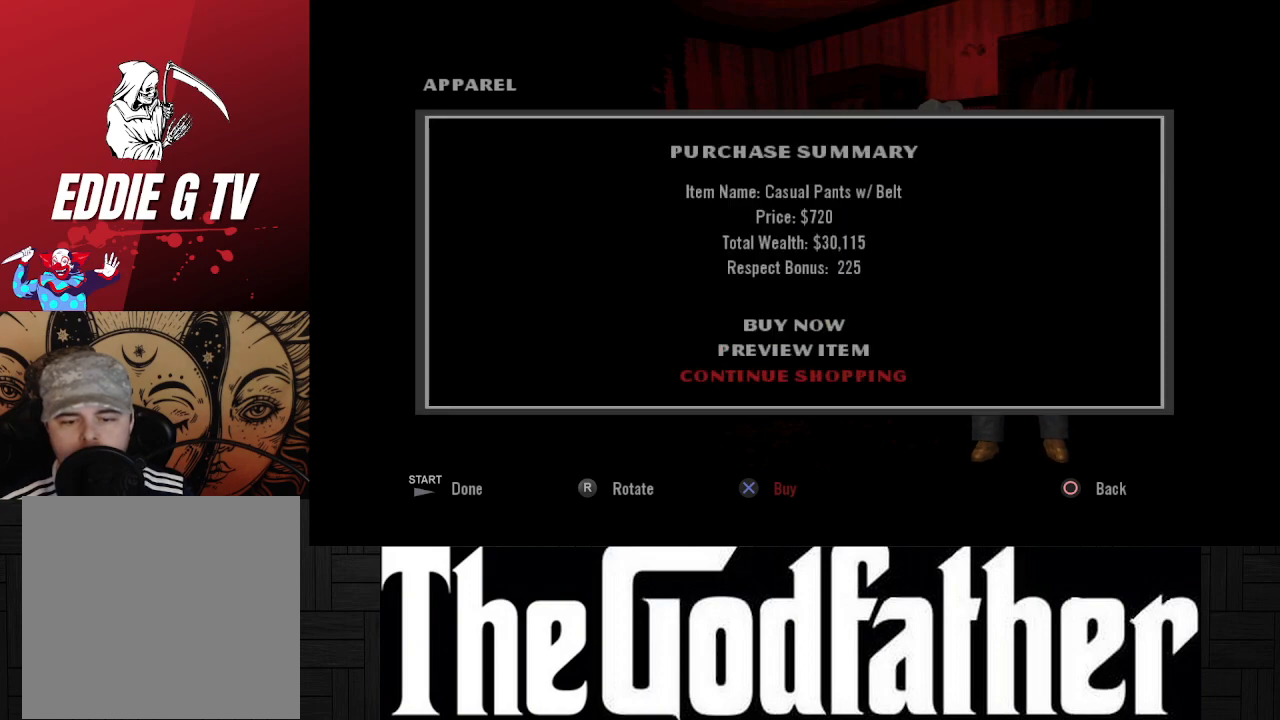
{"buttons": ["DPAD_DOWN"], "left_stick": "center", "right_stick": "center", "events": [[67, "A", "down"], [183, "A", "up"], [500, "DPAD_DOWN", "down"]]}
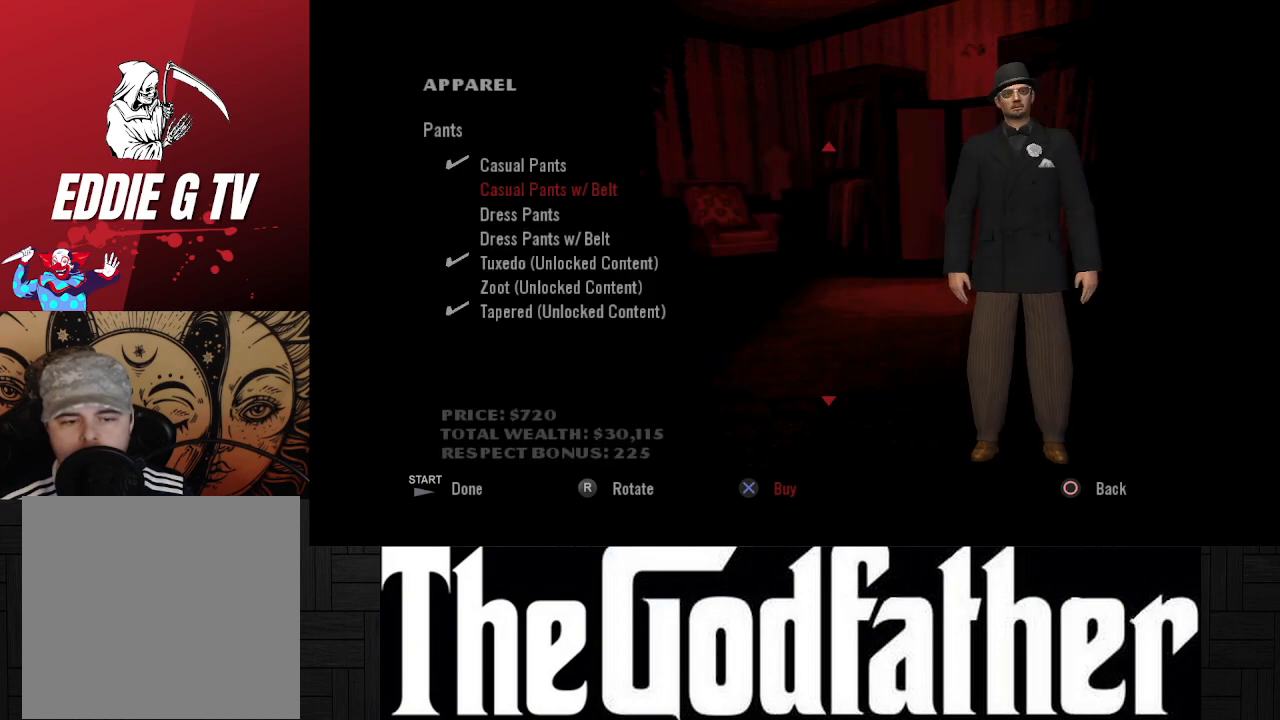
{"buttons": [], "left_stick": "center", "right_stick": "center", "events": [[100, "DPAD_DOWN", "up"], [300, "A", "down"], [450, "A", "up"]]}
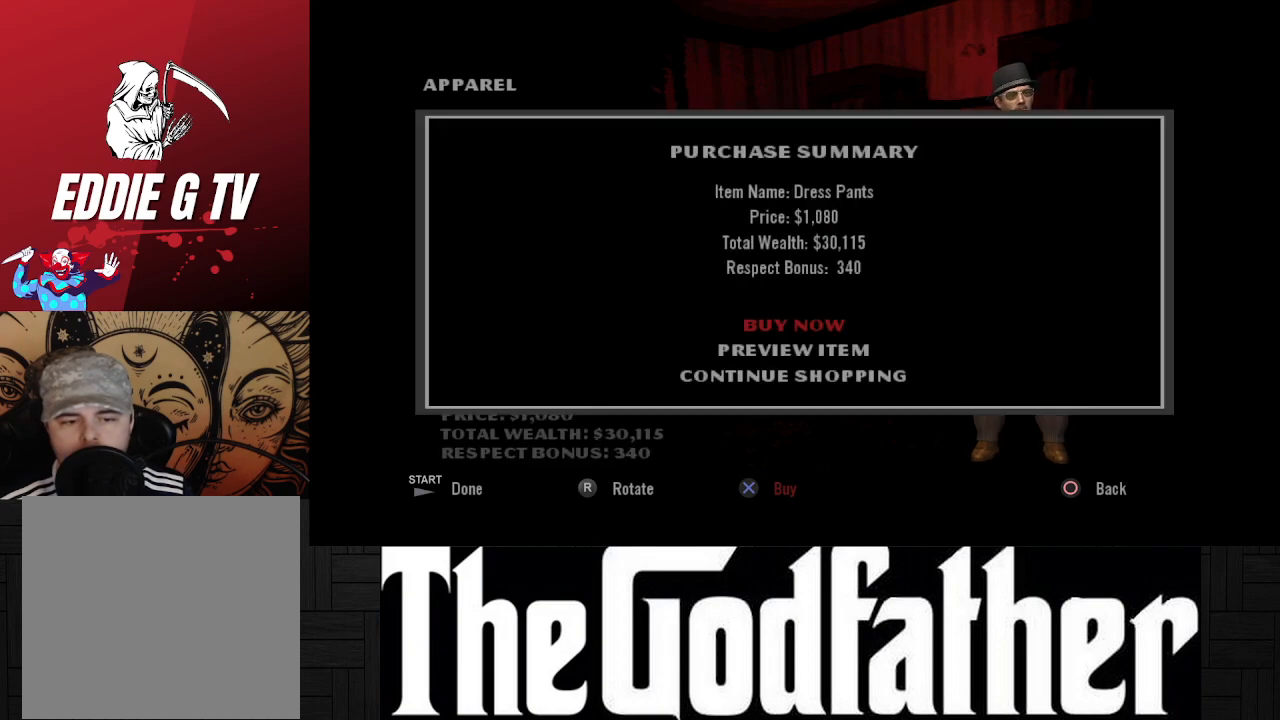
{"buttons": [], "left_stick": "center", "right_stick": "center", "events": [[333, "DPAD_DOWN", "down"], [433, "DPAD_DOWN", "up"]]}
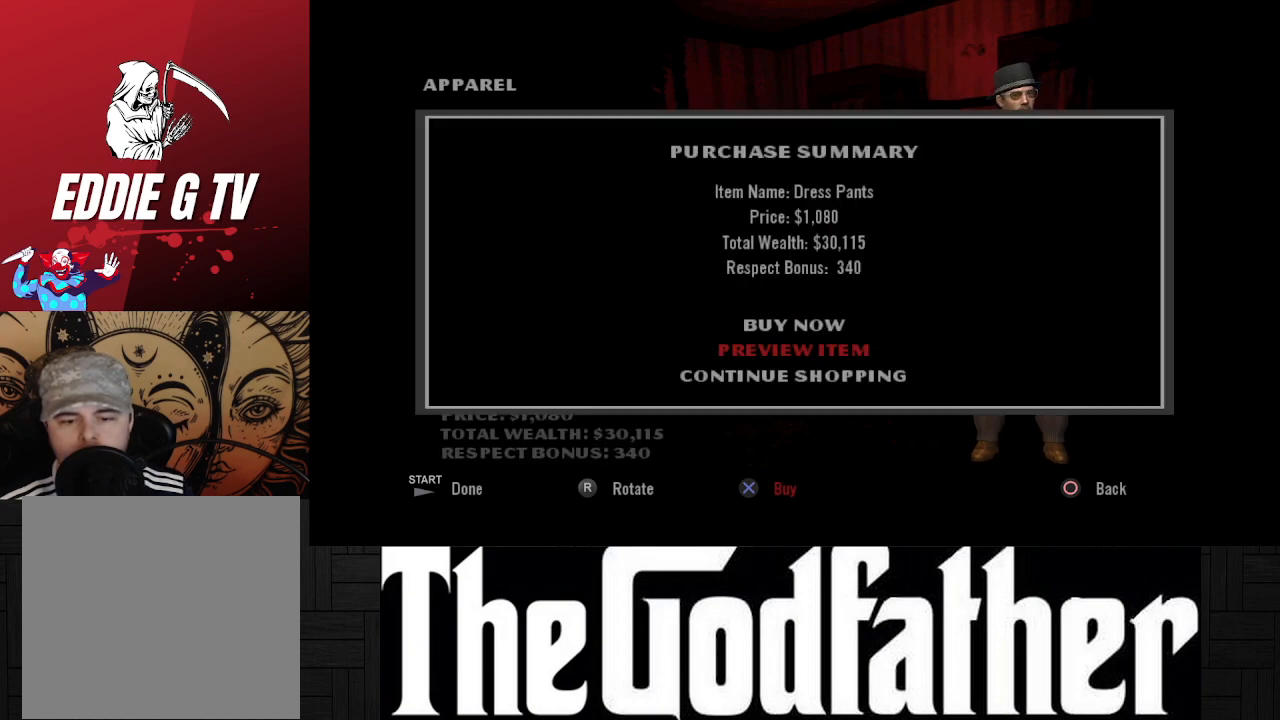
{"buttons": [], "left_stick": "center", "right_stick": "center", "events": [[83, "A", "down"], [217, "A", "up"]]}
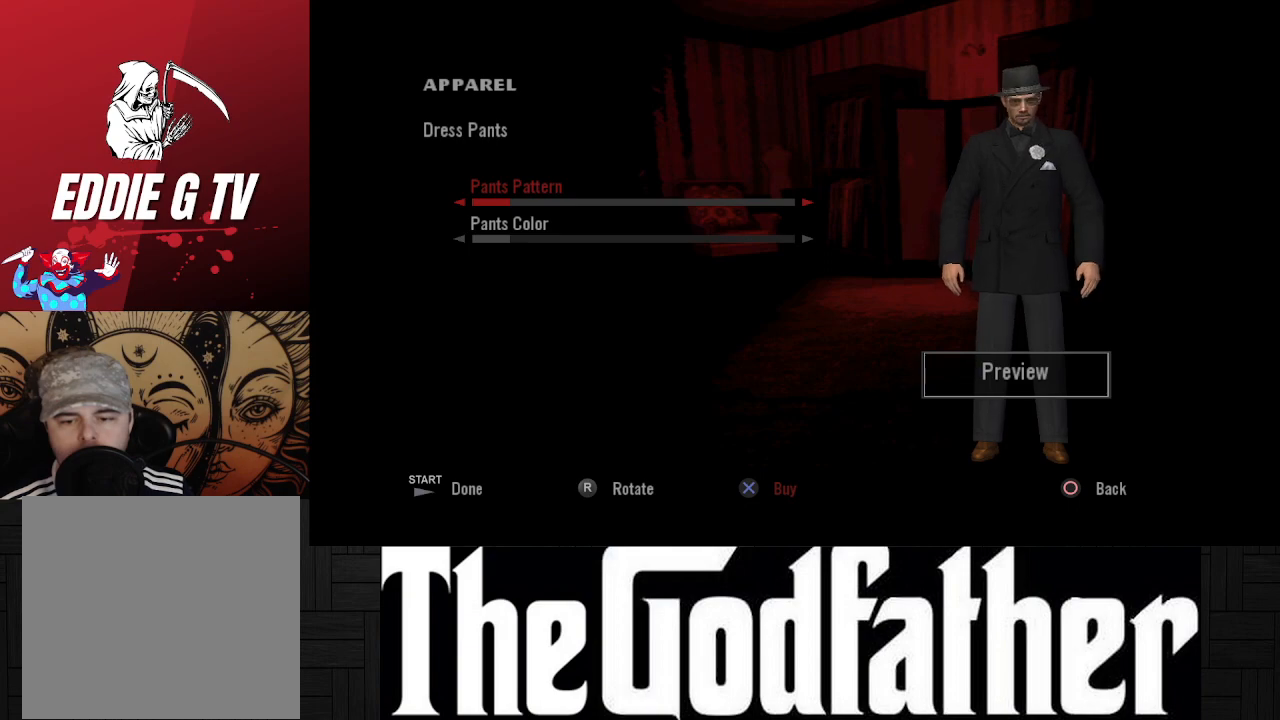
{"buttons": [], "left_stick": "center", "right_stick": "center", "events": []}
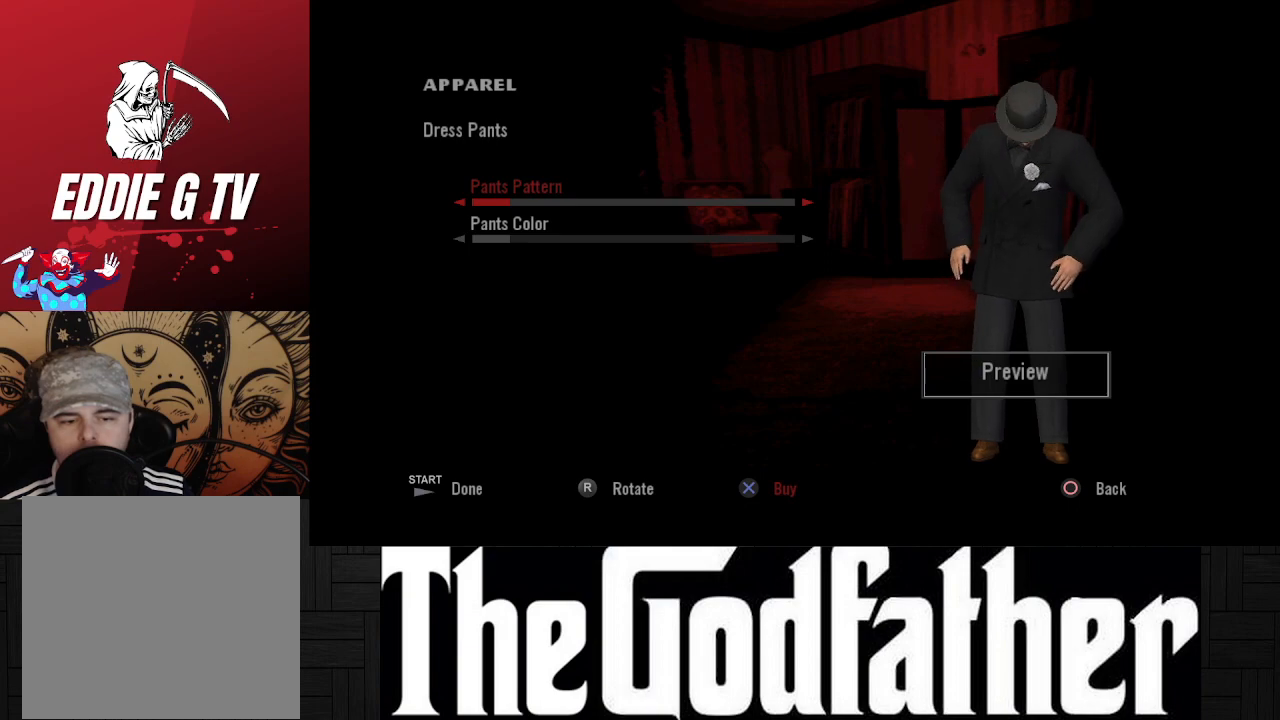
{"buttons": [], "left_stick": "center", "right_stick": "center", "events": []}
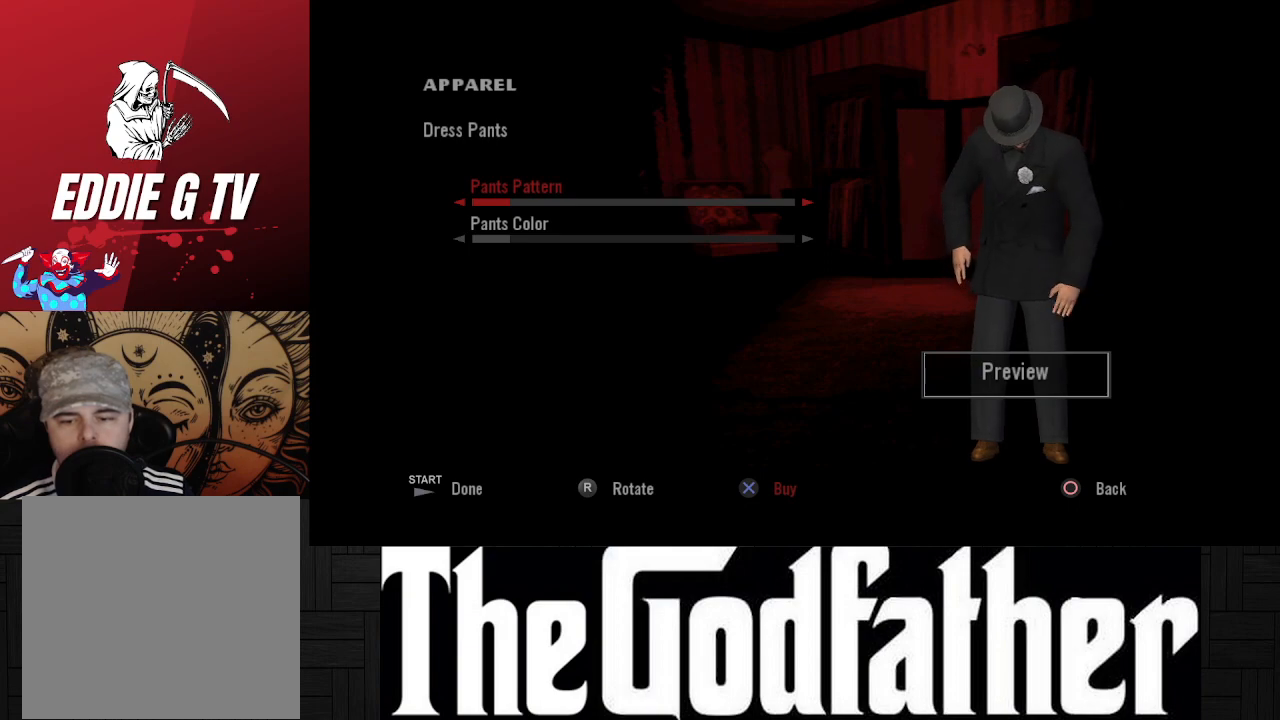
{"buttons": [], "left_stick": "center", "right_stick": "center", "events": []}
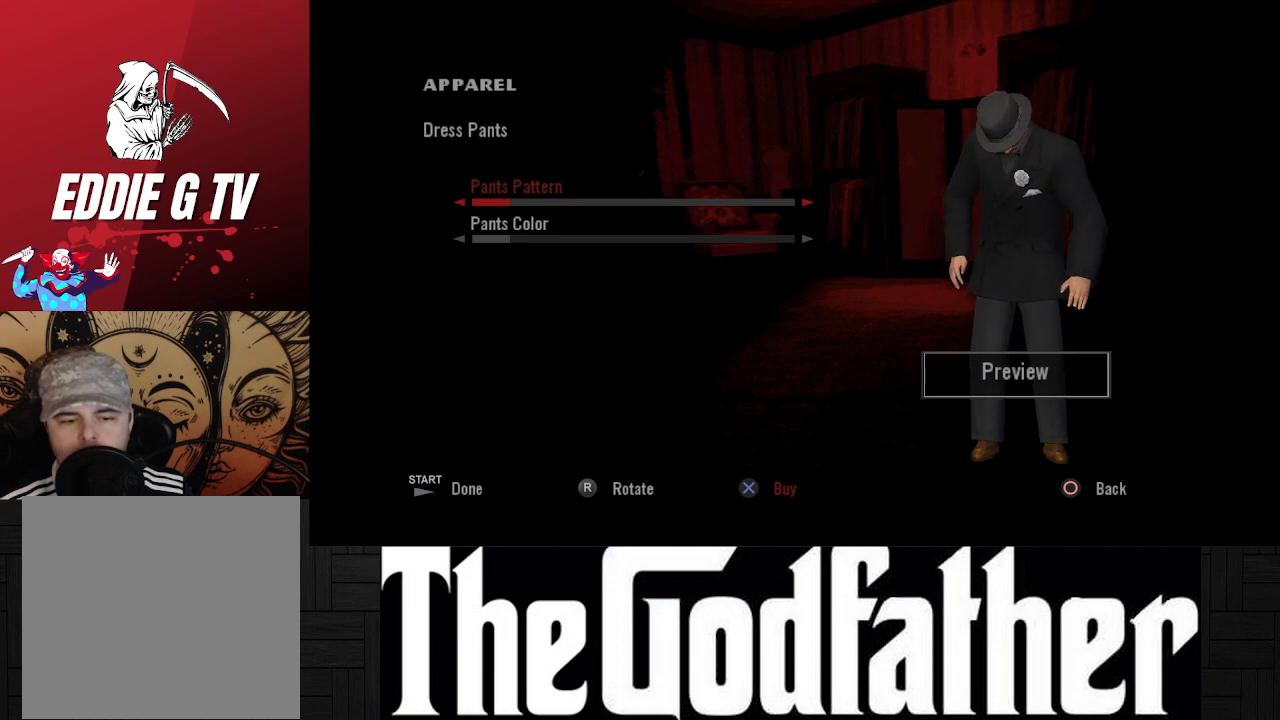
{"buttons": ["DPAD_DOWN"], "left_stick": "center", "right_stick": "center", "events": [[50, "B", "down"], [167, "B", "up"], [467, "DPAD_DOWN", "down"]]}
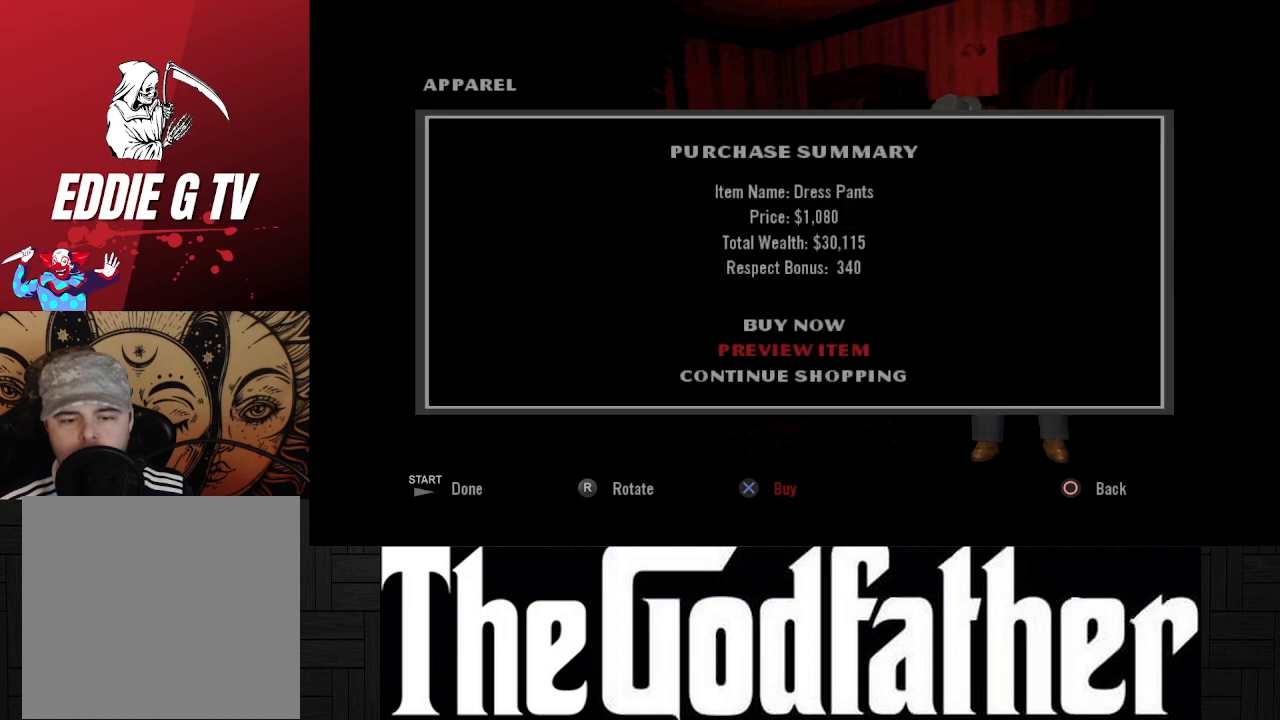
{"buttons": [], "left_stick": "center", "right_stick": "center", "events": [[67, "DPAD_DOWN", "up"], [150, "DPAD_DOWN", "down"], [233, "DPAD_DOWN", "up"], [367, "A", "down"], [483, "A", "up"]]}
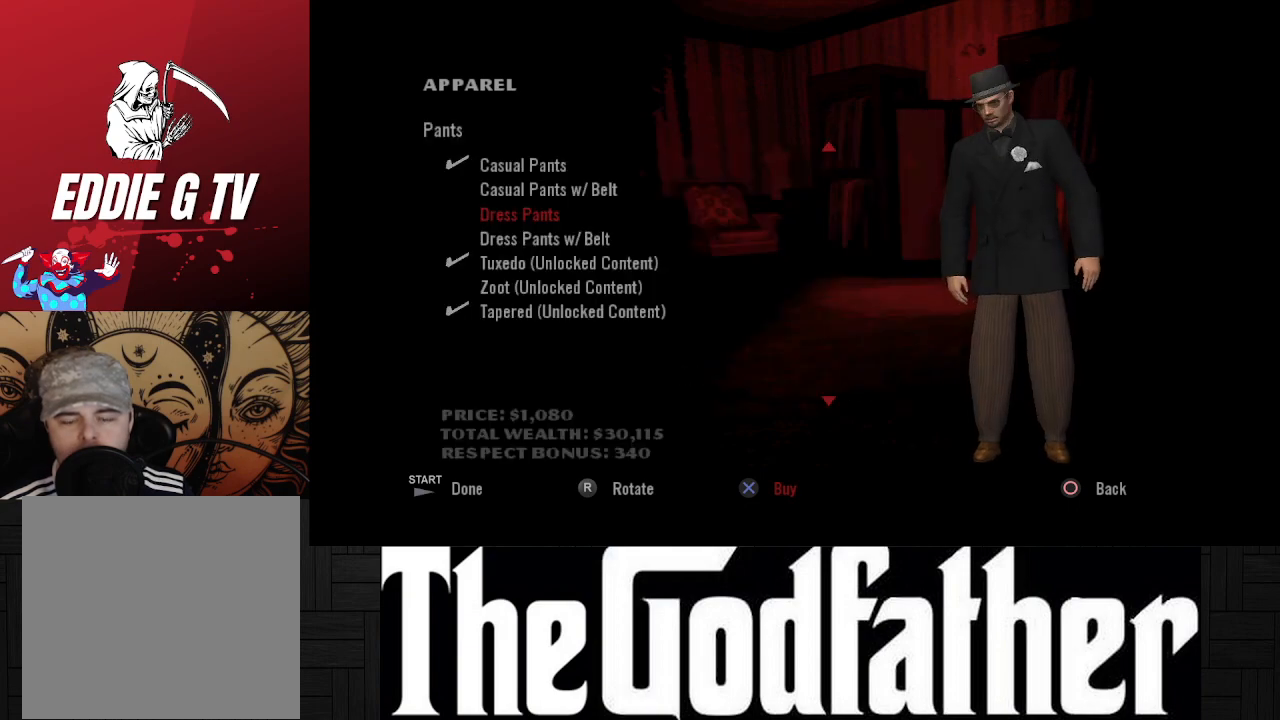
{"buttons": [], "left_stick": "center", "right_stick": "center", "events": [[383, "DPAD_DOWN", "down"], [483, "DPAD_DOWN", "up"]]}
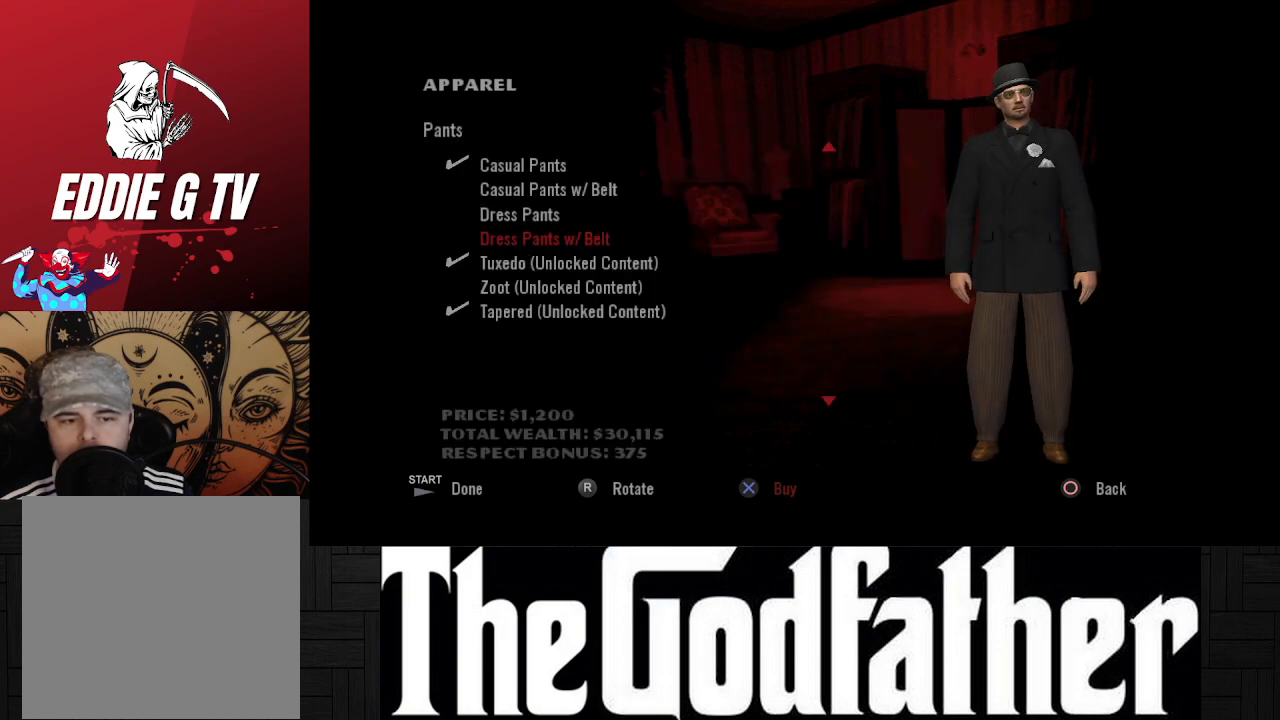
{"buttons": [], "left_stick": "center", "right_stick": "center", "events": []}
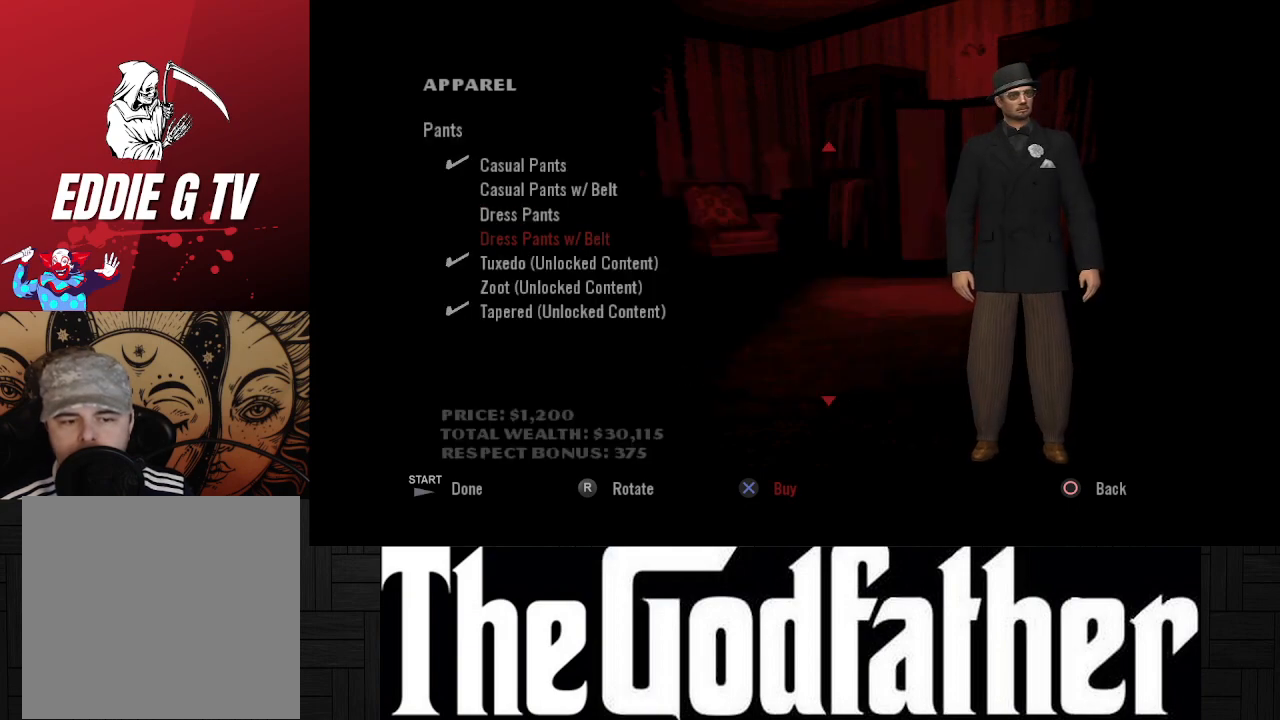
{"buttons": [], "left_stick": "center", "right_stick": "center", "events": []}
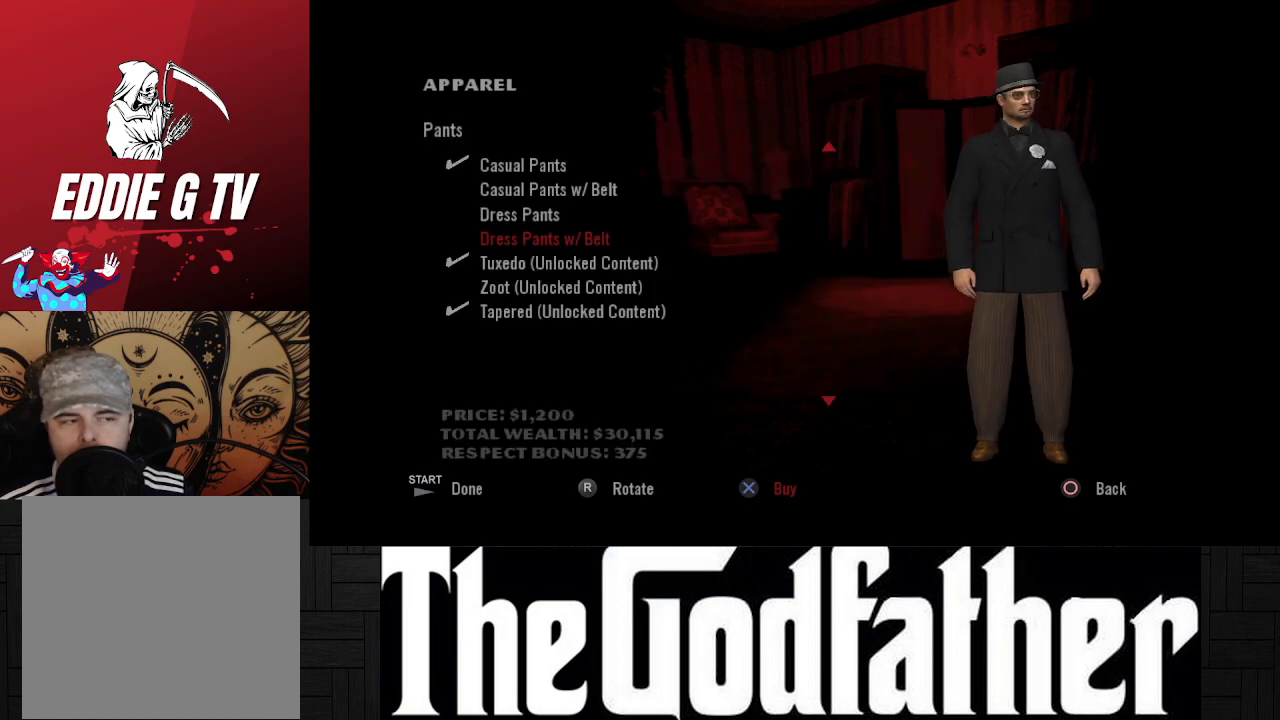
{"buttons": [], "left_stick": "center", "right_stick": "center", "events": [[67, "A", "down"], [183, "A", "up"]]}
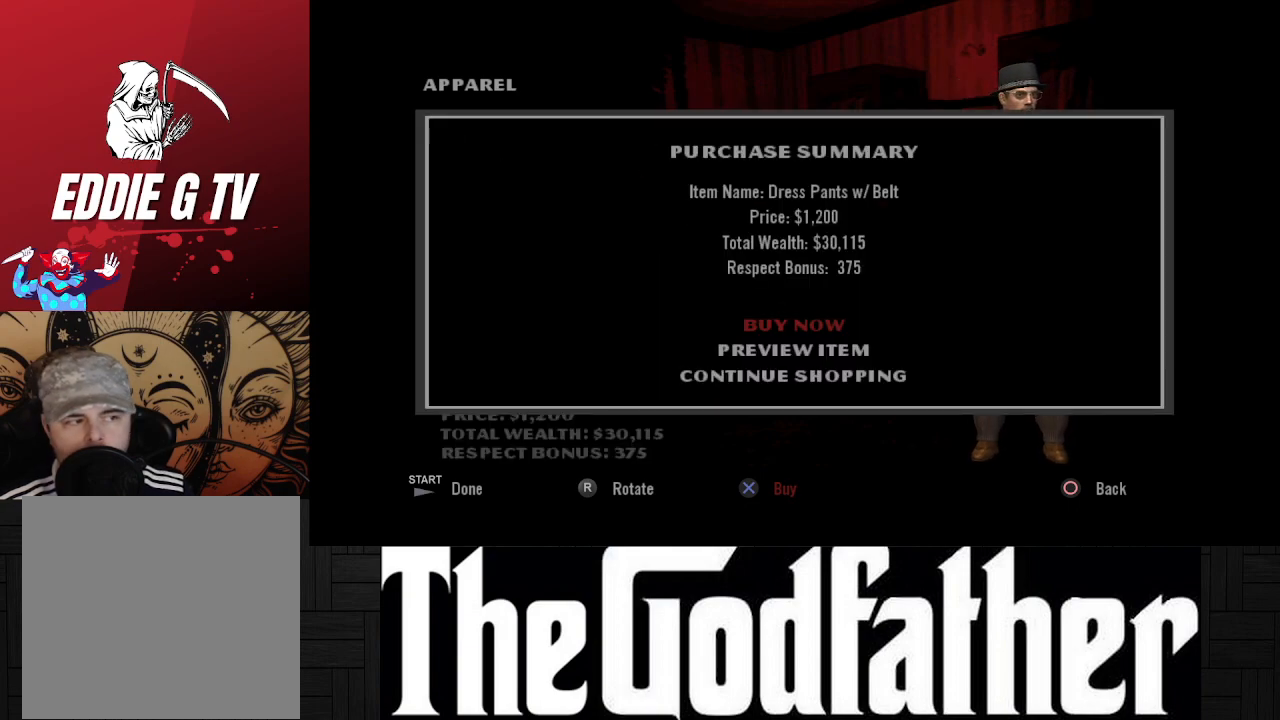
{"buttons": [], "left_stick": "center", "right_stick": "center", "events": []}
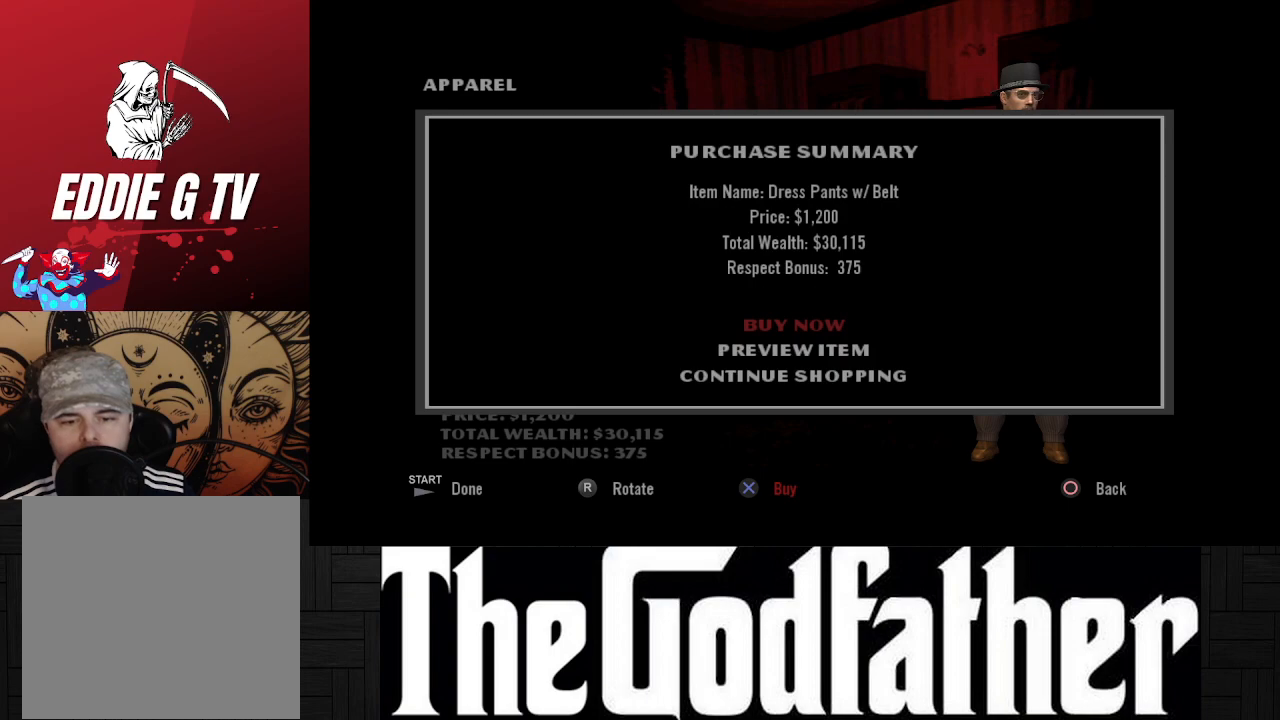
{"buttons": [], "left_stick": "center", "right_stick": "center", "events": [[117, "DPAD_DOWN", "down"], [200, "DPAD_DOWN", "up"]]}
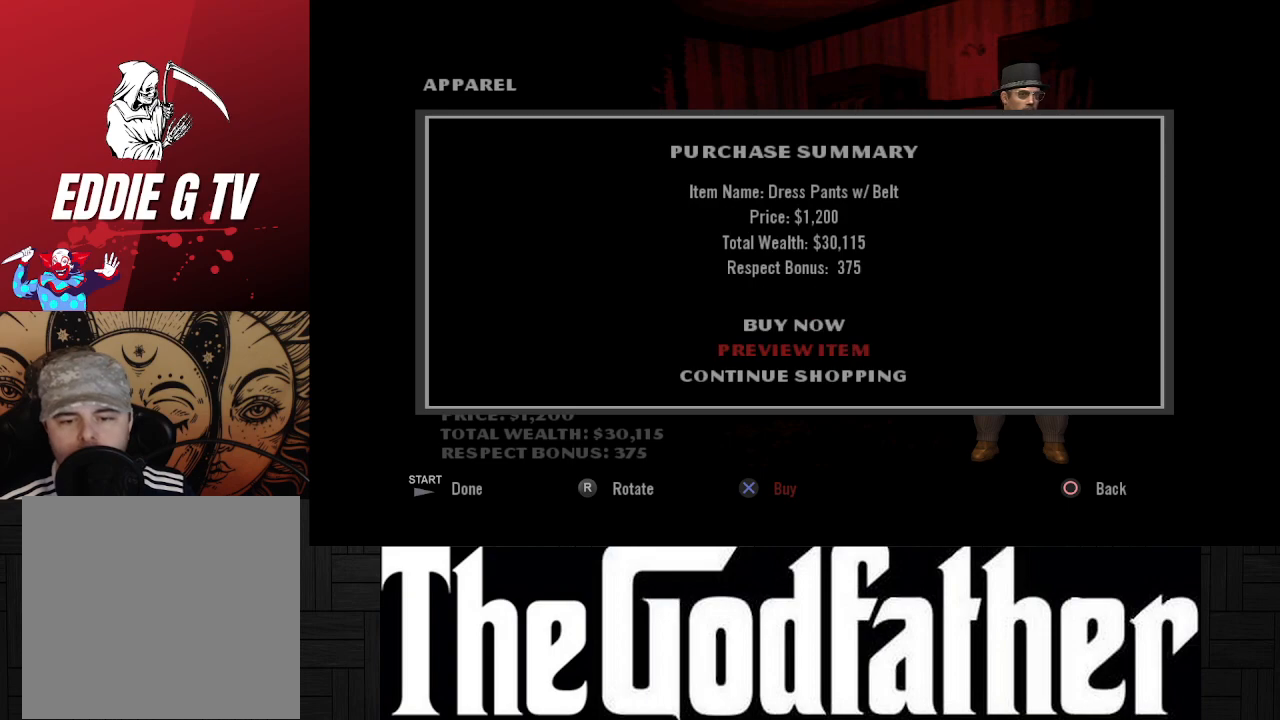
{"buttons": [], "left_stick": "center", "right_stick": "center", "events": [[33, "A", "down"], [150, "A", "up"]]}
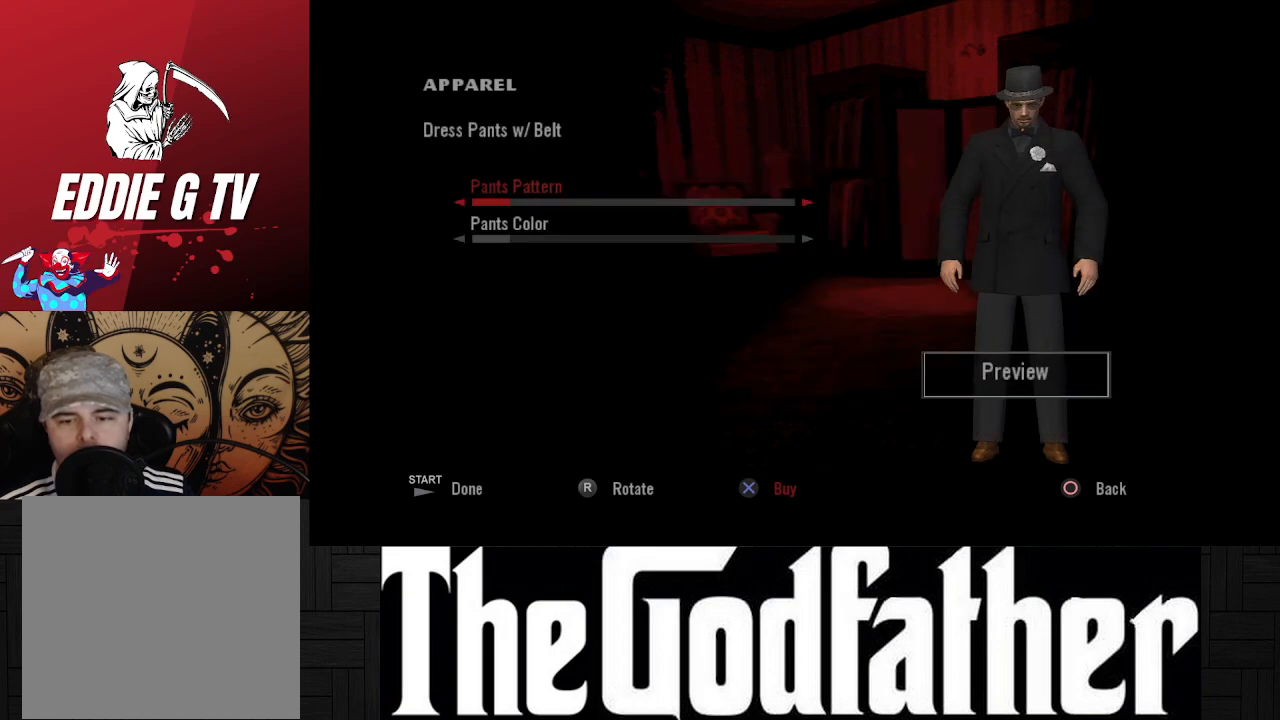
{"buttons": [], "left_stick": "center", "right_stick": "center", "events": []}
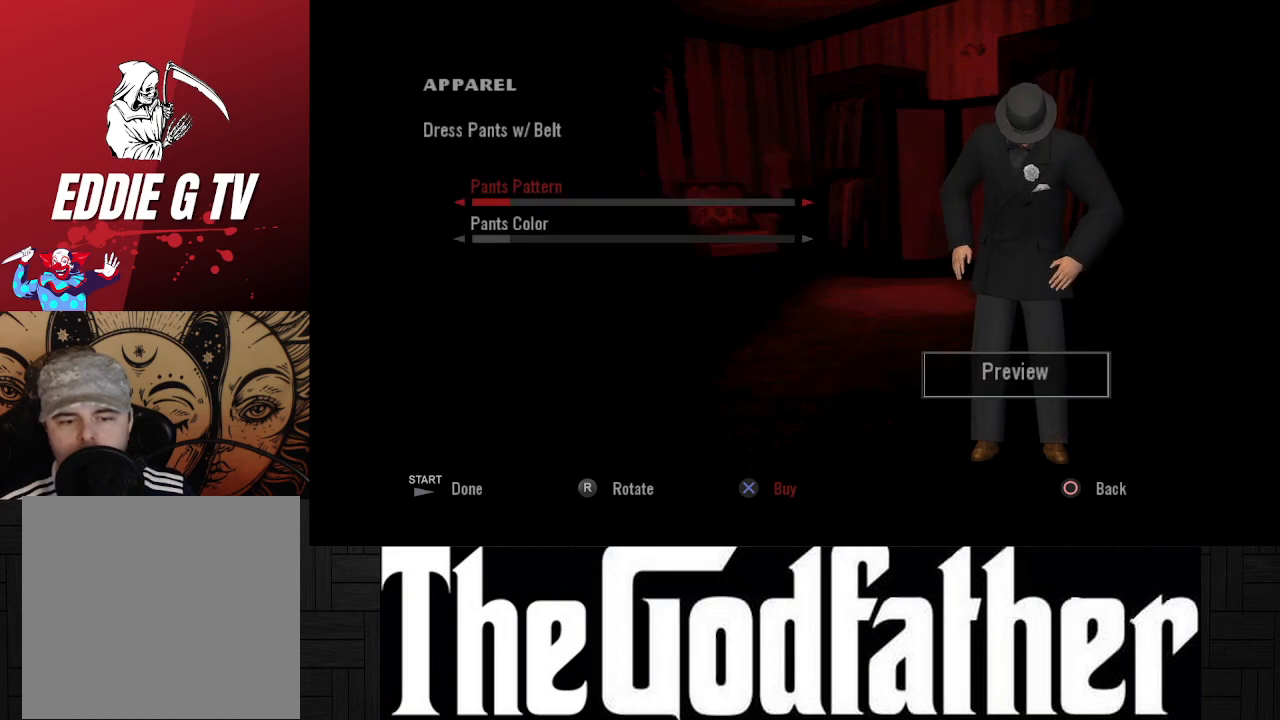
{"buttons": [], "left_stick": "center", "right_stick": "center", "events": []}
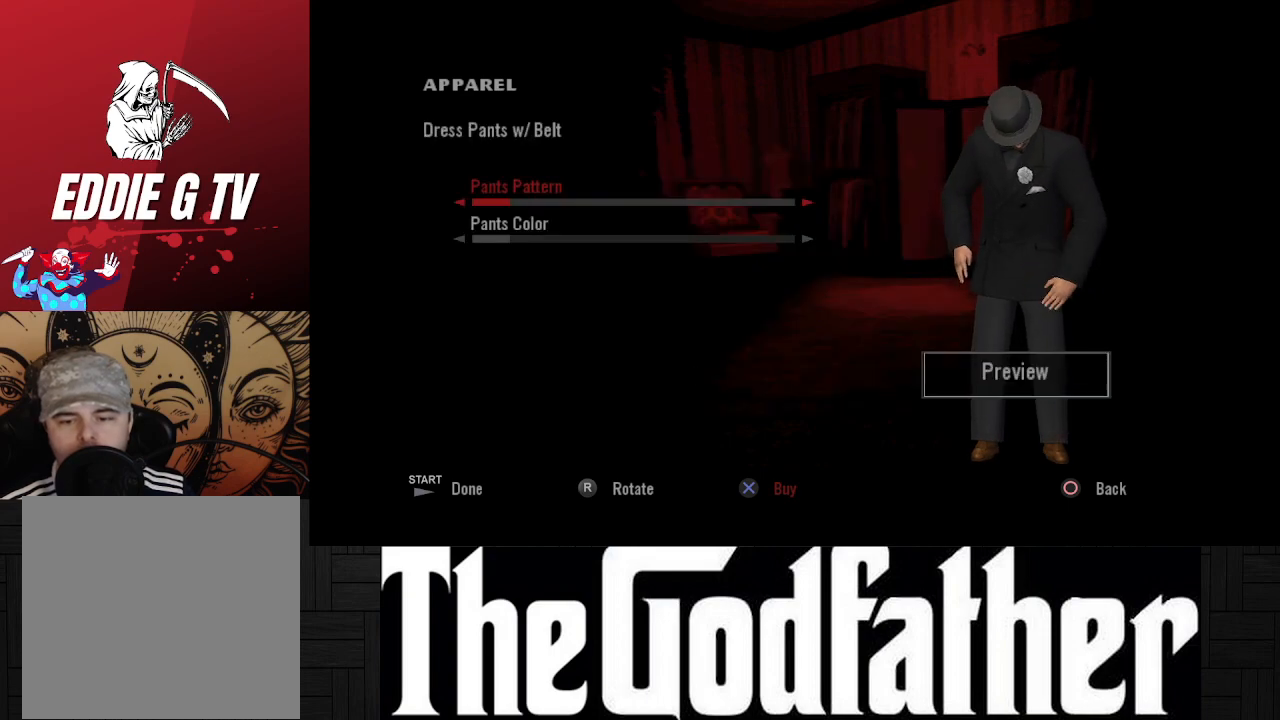
{"buttons": [], "left_stick": "center", "right_stick": "center", "events": []}
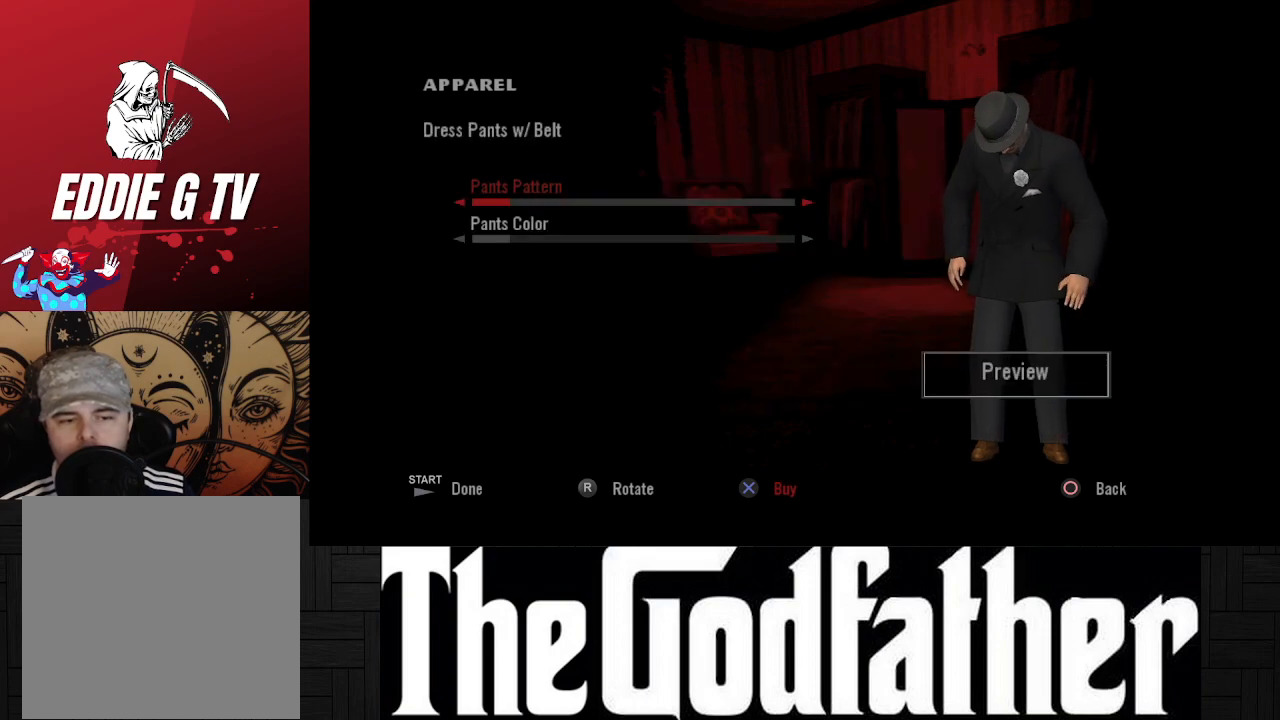
{"buttons": [], "left_stick": "center", "right_stick": "center", "events": [[317, "B", "down"], [450, "B", "up"]]}
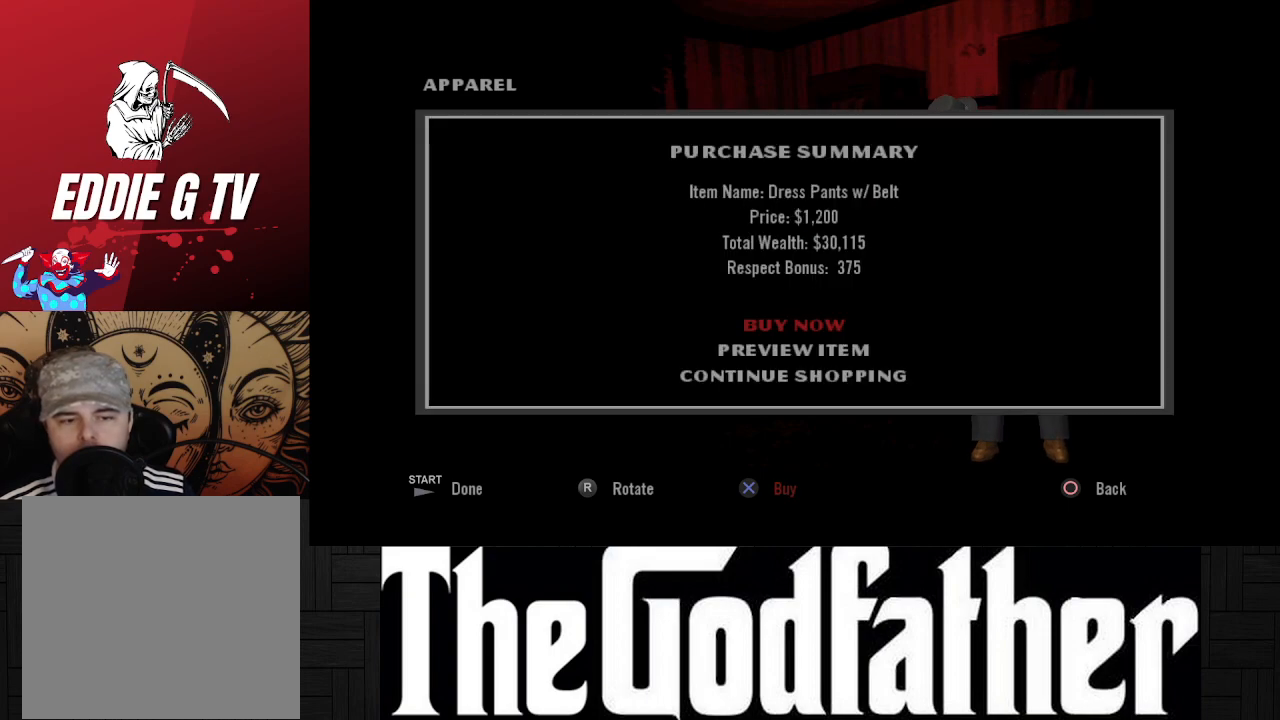
{"buttons": [], "left_stick": "center", "right_stick": "center", "events": [[267, "DPAD_DOWN", "down"], [367, "DPAD_DOWN", "up"]]}
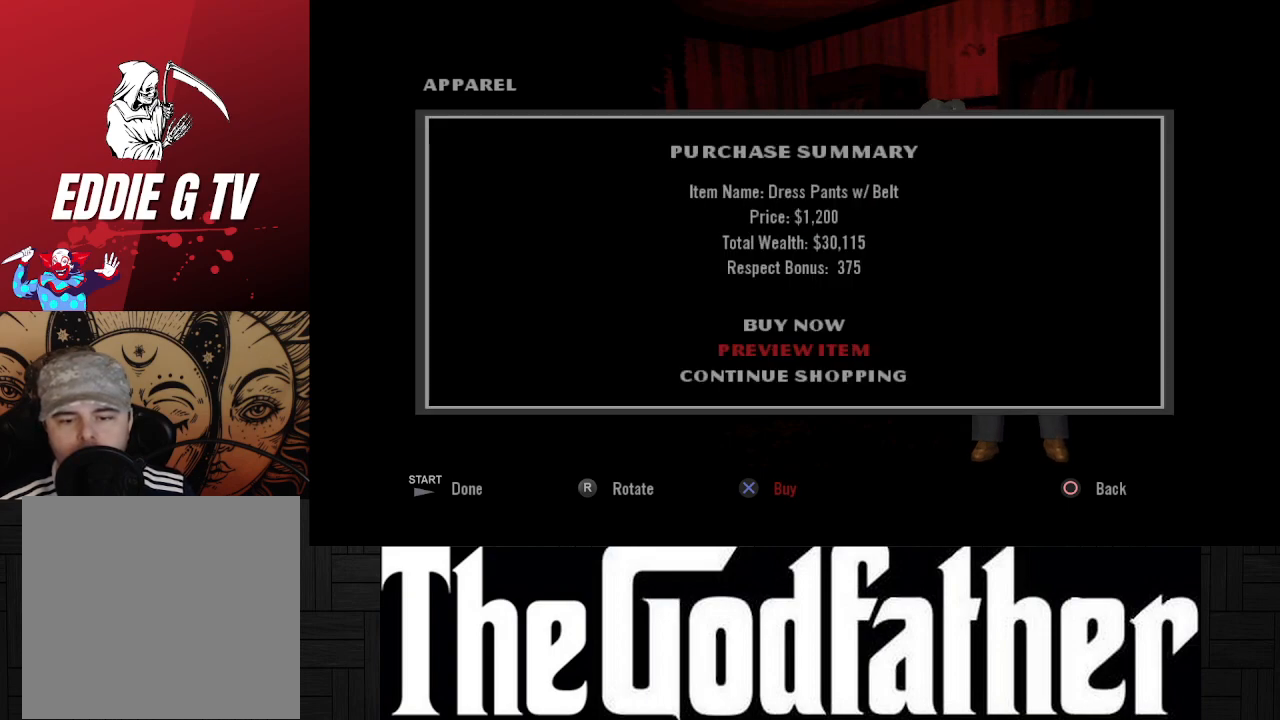
{"buttons": [], "left_stick": "center", "right_stick": "center", "events": [[83, "DPAD_DOWN", "down"], [183, "DPAD_DOWN", "up"], [317, "A", "down"], [433, "A", "up"]]}
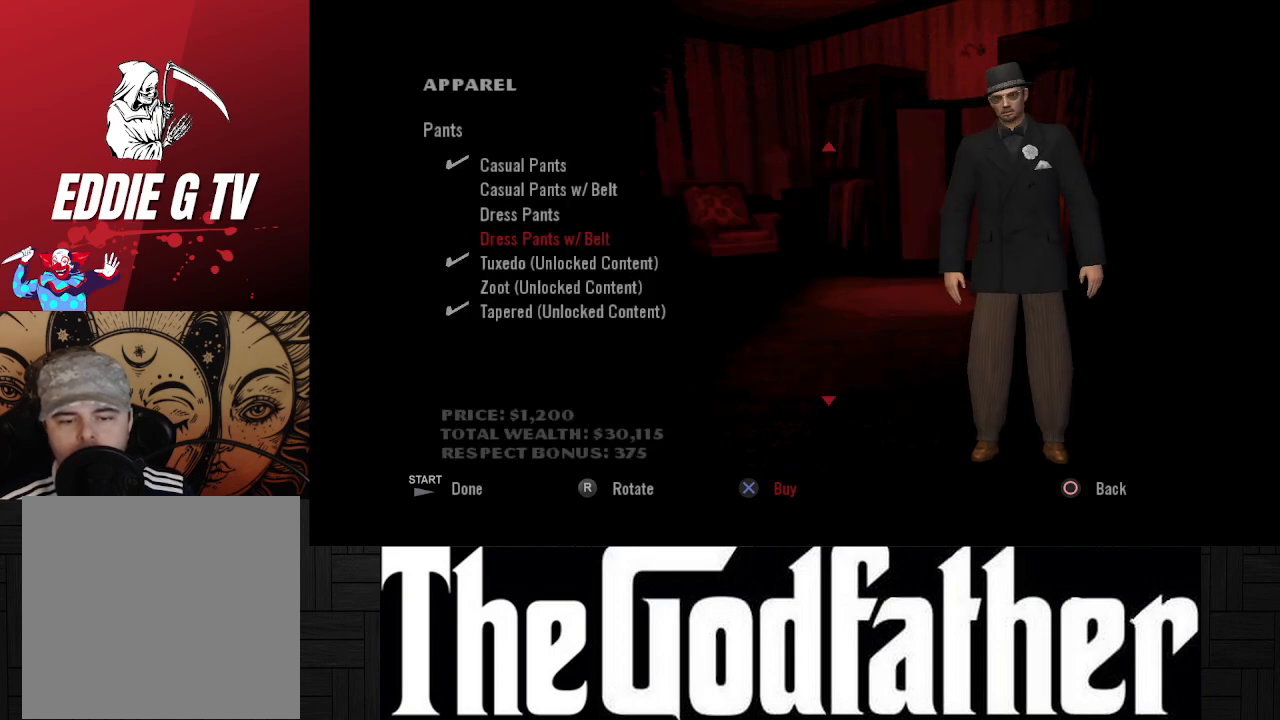
{"buttons": ["DPAD_DOWN"], "left_stick": "center", "right_stick": "center", "events": [[450, "DPAD_DOWN", "down"]]}
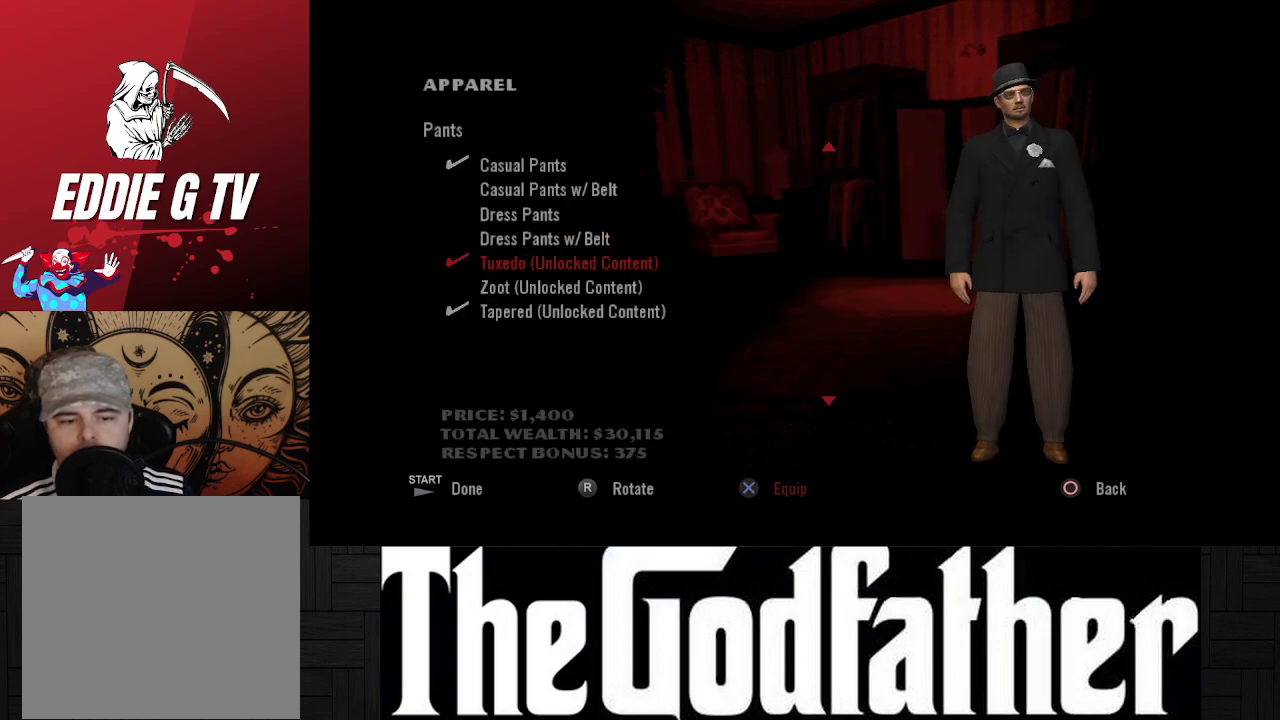
{"buttons": [], "left_stick": "center", "right_stick": "center", "events": [[83, "DPAD_DOWN", "up"]]}
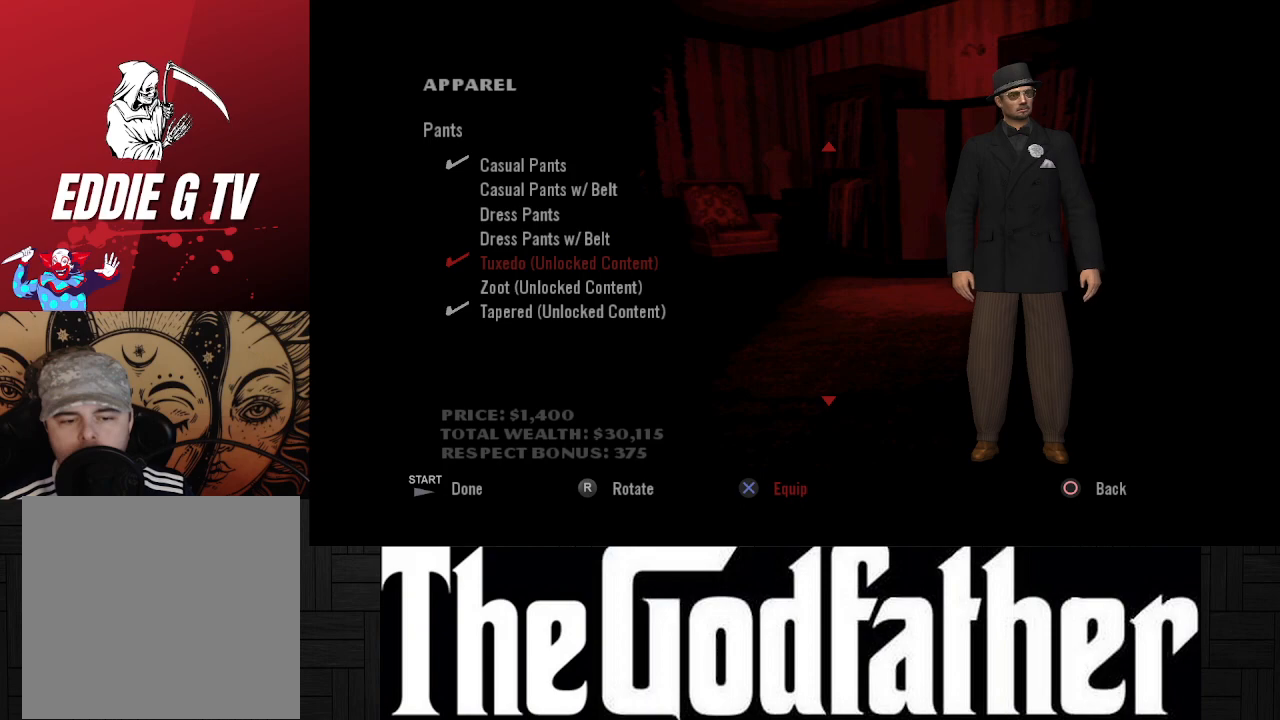
{"buttons": [], "left_stick": "center", "right_stick": "center", "events": [[300, "A", "down"], [433, "A", "up"]]}
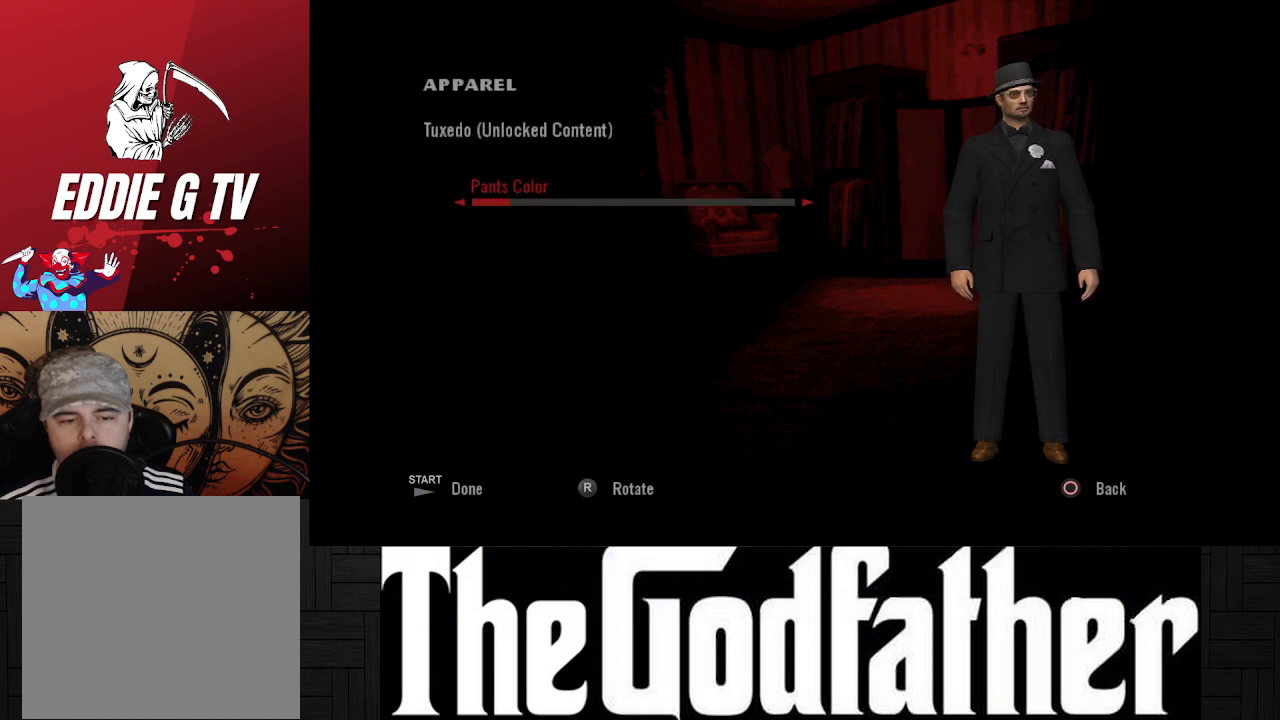
{"buttons": [], "left_stick": "center", "right_stick": "center", "events": []}
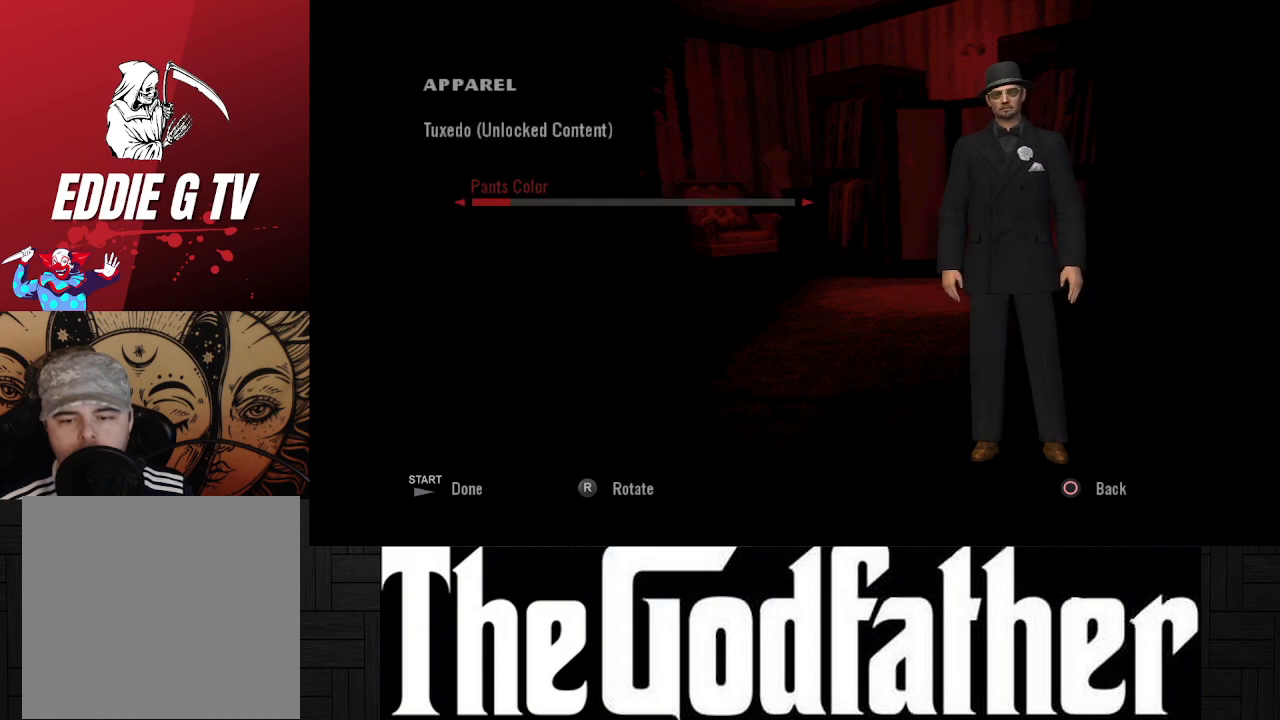
{"buttons": [], "left_stick": "center", "right_stick": "center", "events": []}
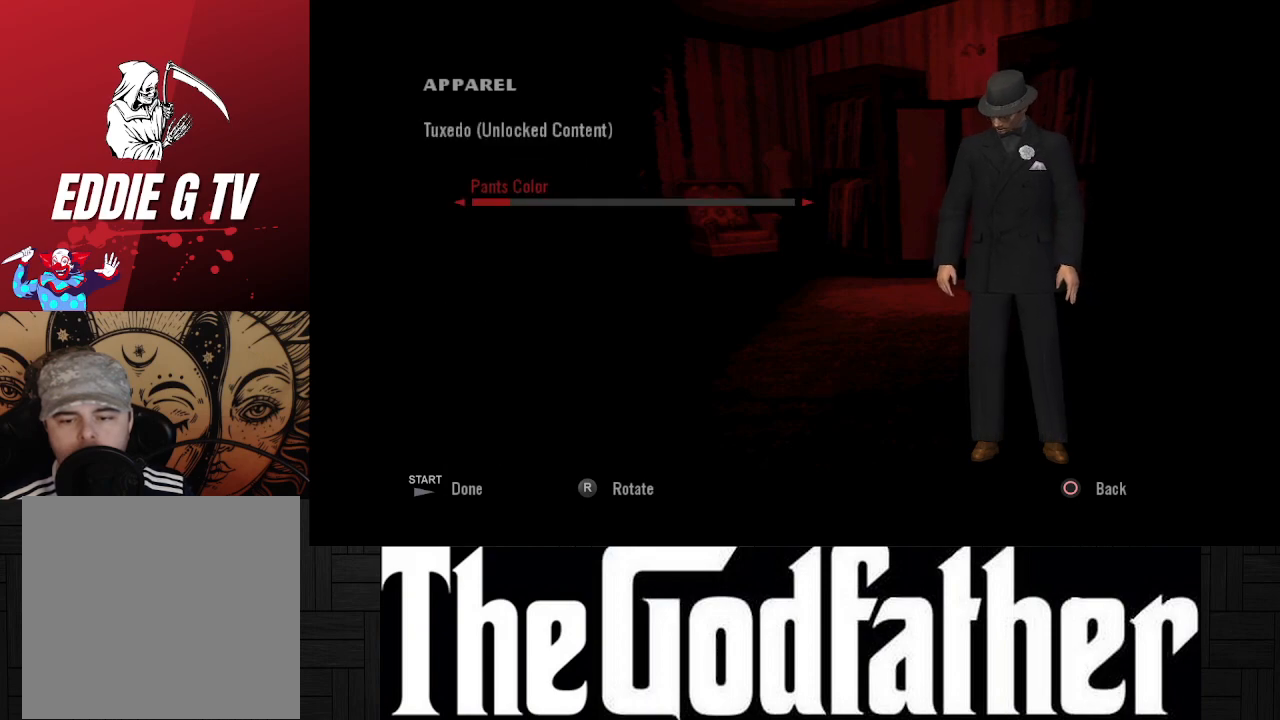
{"buttons": [], "left_stick": "center", "right_stick": "center", "events": []}
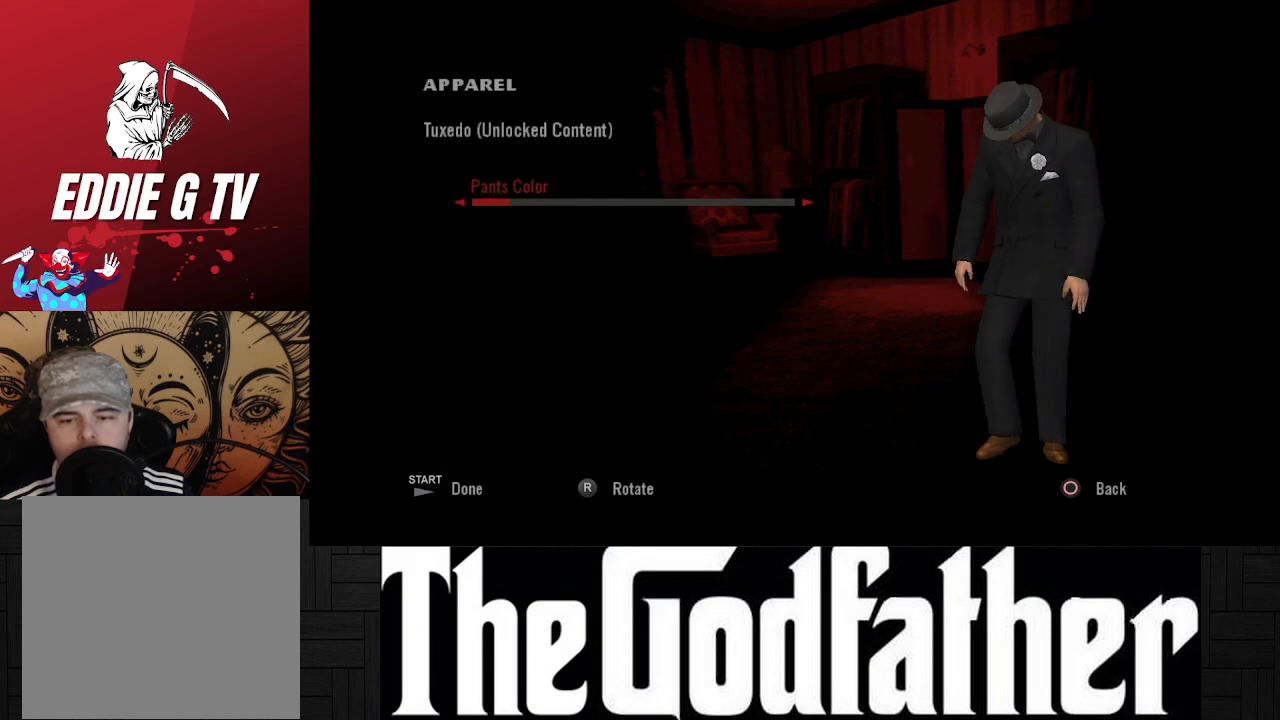
{"buttons": [], "left_stick": "center", "right_stick": "center", "events": []}
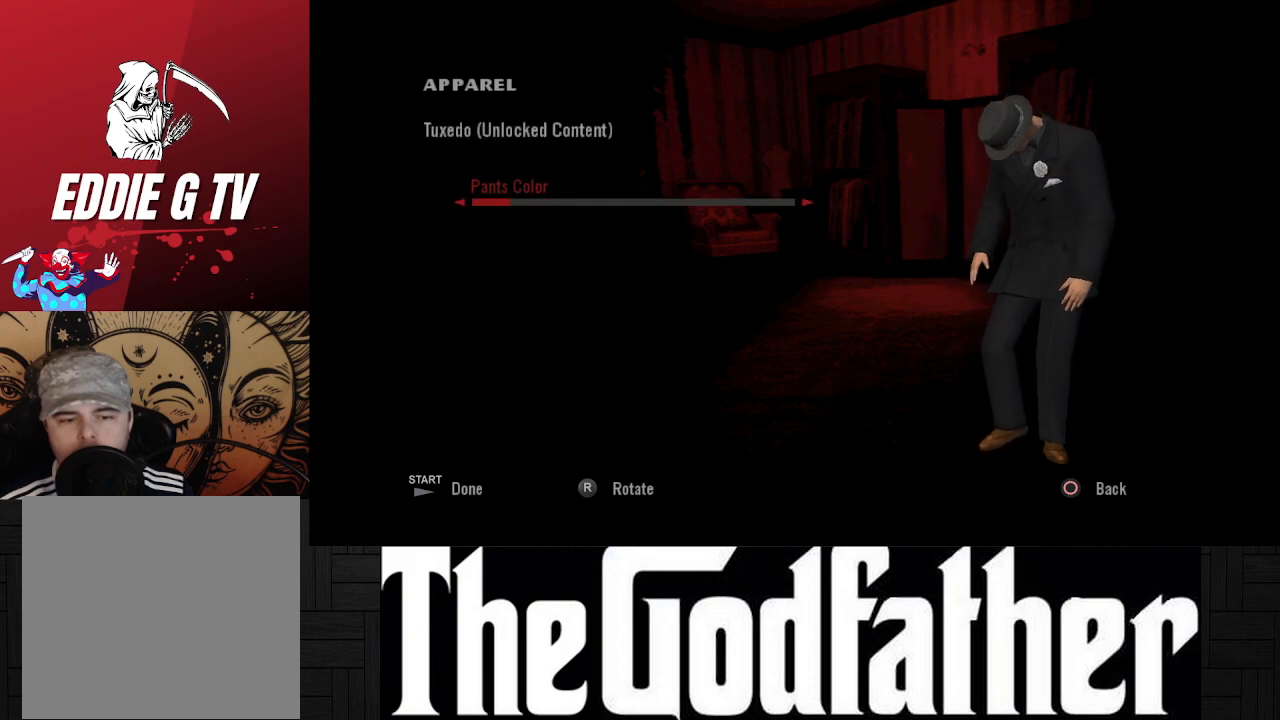
{"buttons": [], "left_stick": "center", "right_stick": "center", "events": []}